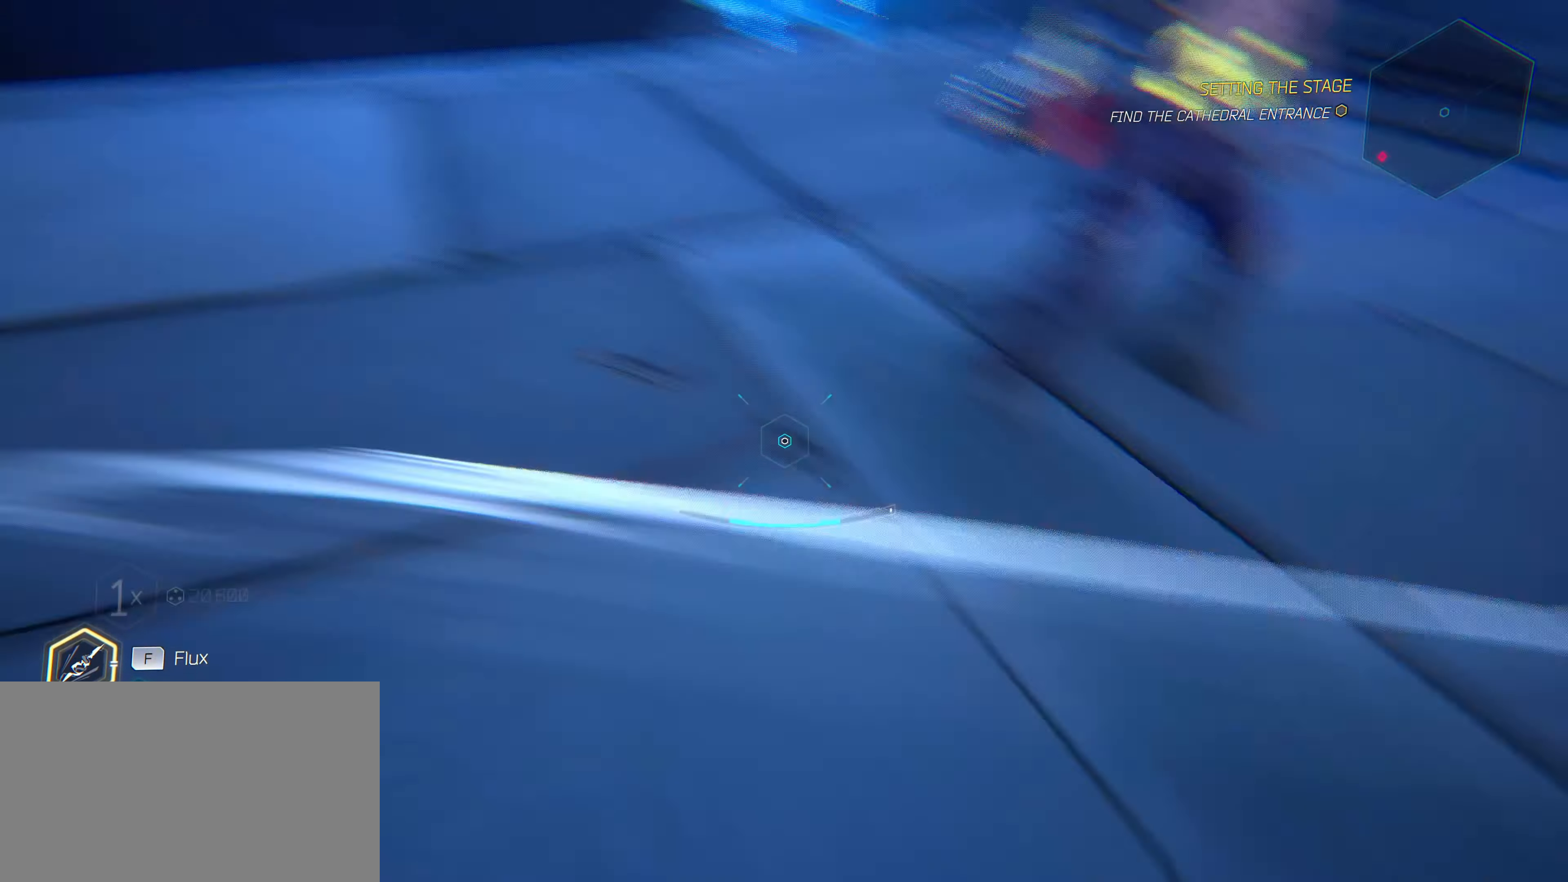
Gameplay with keyboard and mouse; each line is a JSON object with the keys and mouse buttons held at the frame after it. "events" lists presses ("down") and releases ("up") of "1", "2", "3", "4", "5", "a", "alt", "c", "caps_lock", "ctrl", "d", "e", "f", "g", "q", "r", "s", "shift", "space", "t", "tab", "v", "w", "x", "z", "mouse_left", "mouse_wheel" and "mouse_right" between this image and that frame as [ms after this image, input, new state], when the widget could be followed in between. "mouse_left", "mouse_wheel", "mouse_right" = the "left", "wheel", "right" buttons of the "mouse" list. No other keys are recorded. "wheel" means that the mouse wheel is clicked or scrolled. "mouse_move" is the direction in which the mouse moves at that frame (one of eight, or "still"), when it could be read.
{"keys": ["w"], "mouse": ["left"], "mouse_move": "down-left", "events": [[50, "w", "down"], [100, "mouse_left", "up"], [133, "mouse_left", "down"], [233, "mouse_left", "up"], [283, "mouse_left", "down"], [383, "mouse_left", "up"], [416, "mouse_left", "down"]]}
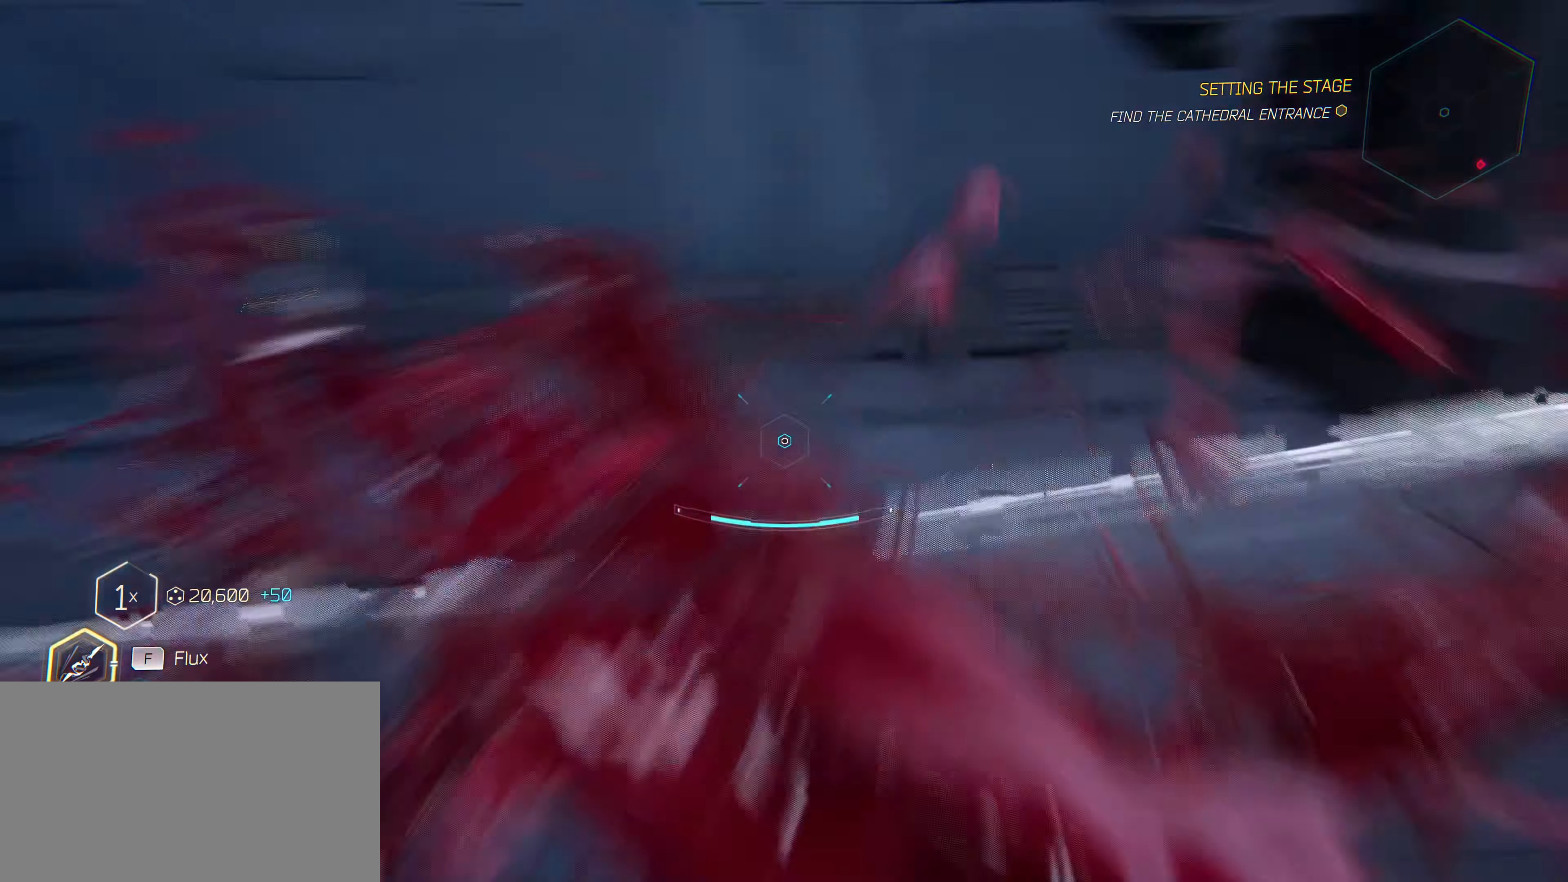
{"keys": ["w"], "mouse": [], "mouse_move": "up", "events": [[16, "mouse_left", "up"], [66, "mouse_left", "down"], [150, "a", "down"], [150, "mouse_left", "up"], [300, "w", "up"], [333, "a", "up"], [433, "w", "down"]]}
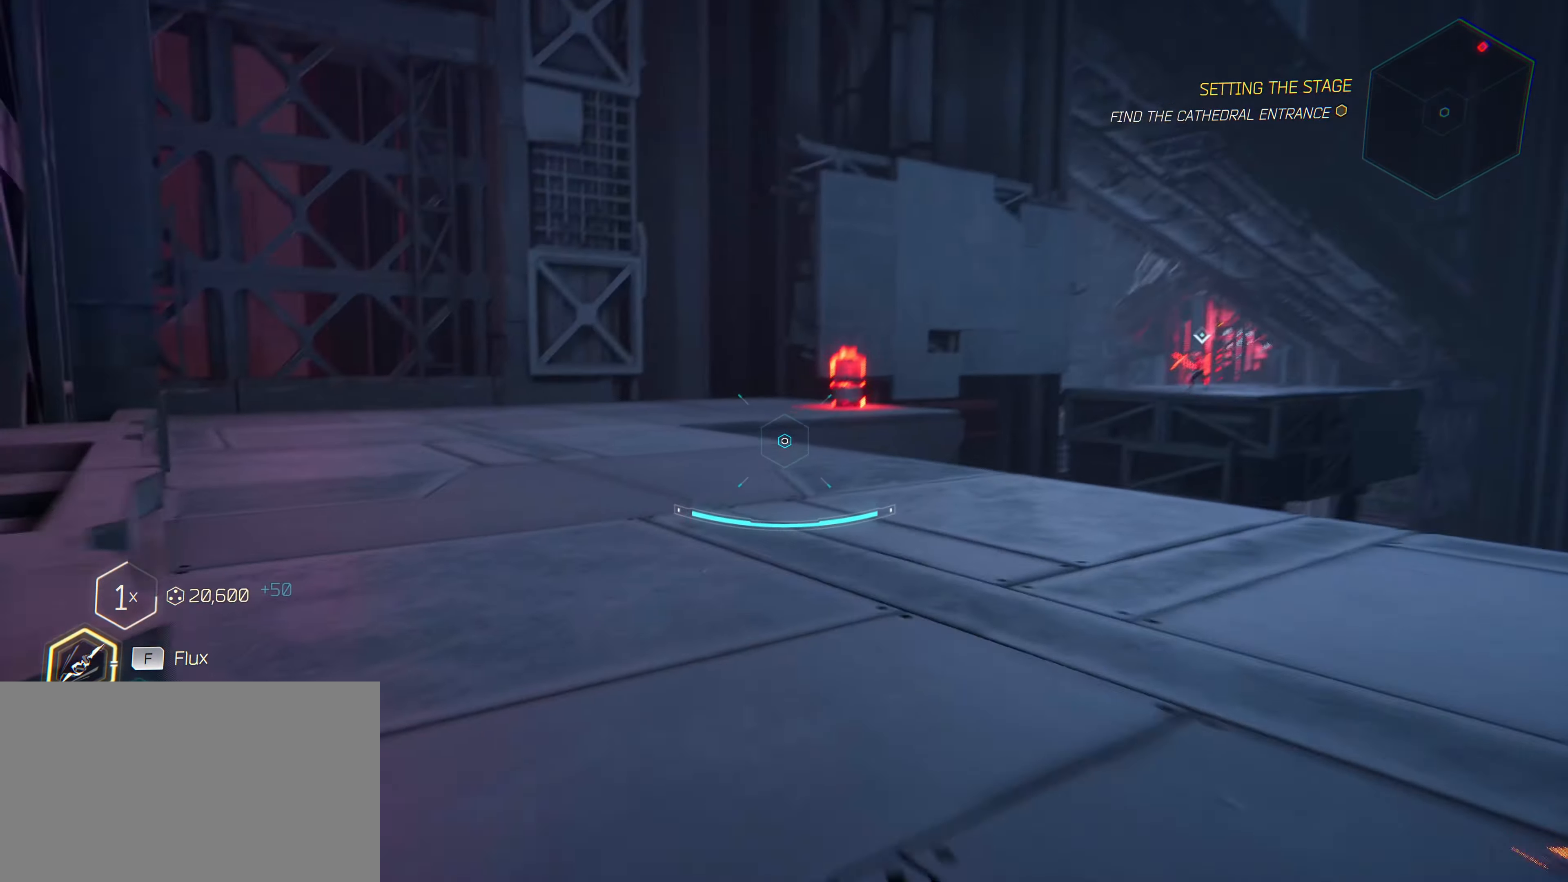
{"keys": ["w"], "mouse": [], "mouse_move": "still", "events": []}
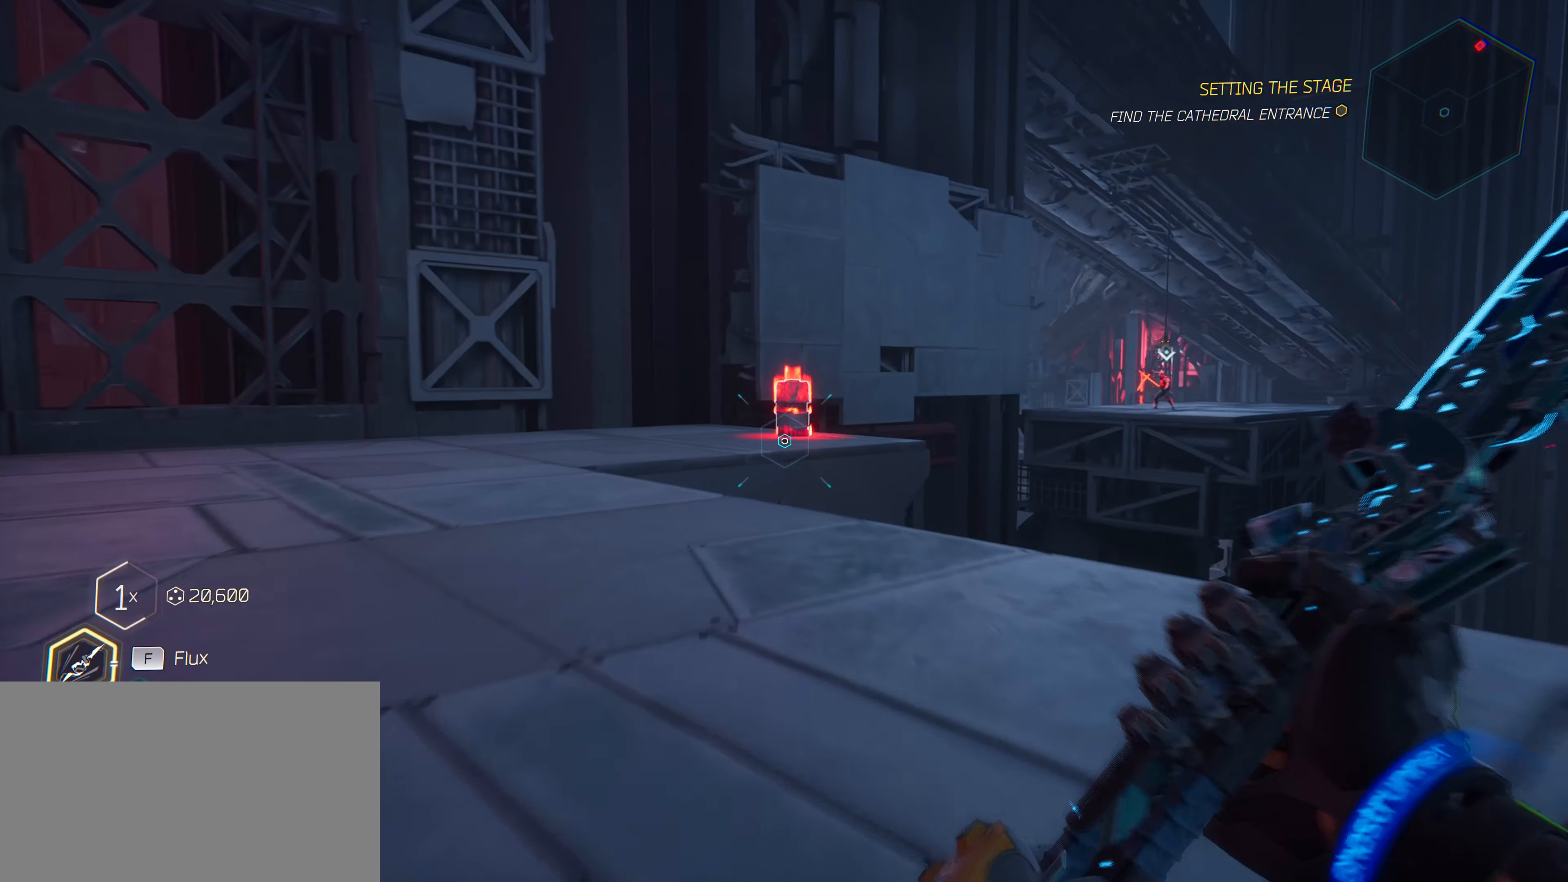
{"keys": ["a", "w"], "mouse": [], "mouse_move": "still", "events": [[50, "a", "down"]]}
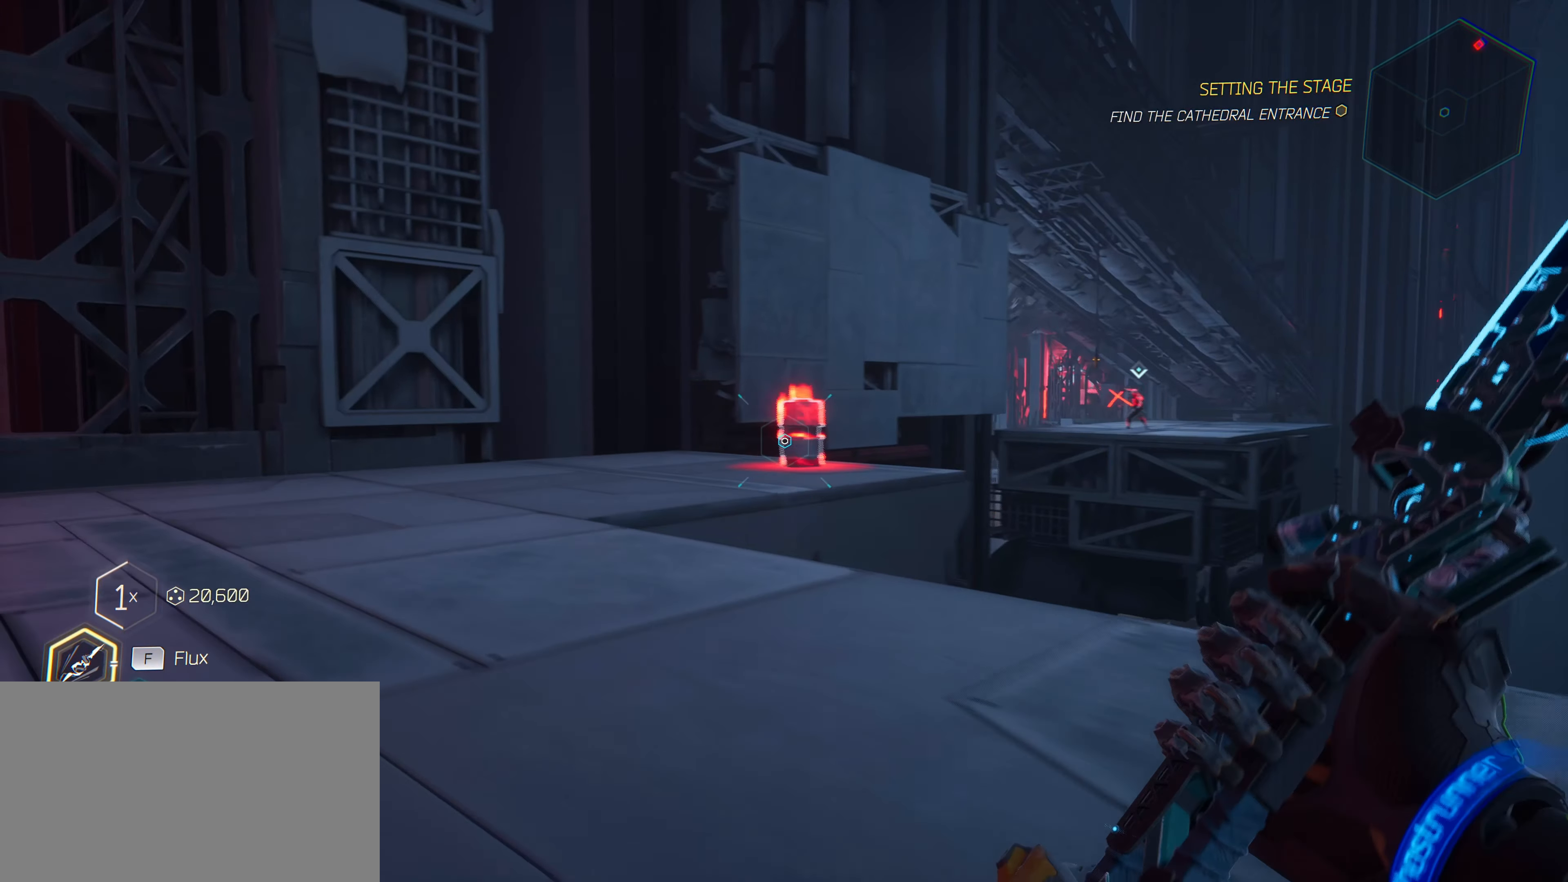
{"keys": ["a", "w"], "mouse": [], "mouse_move": "up", "events": []}
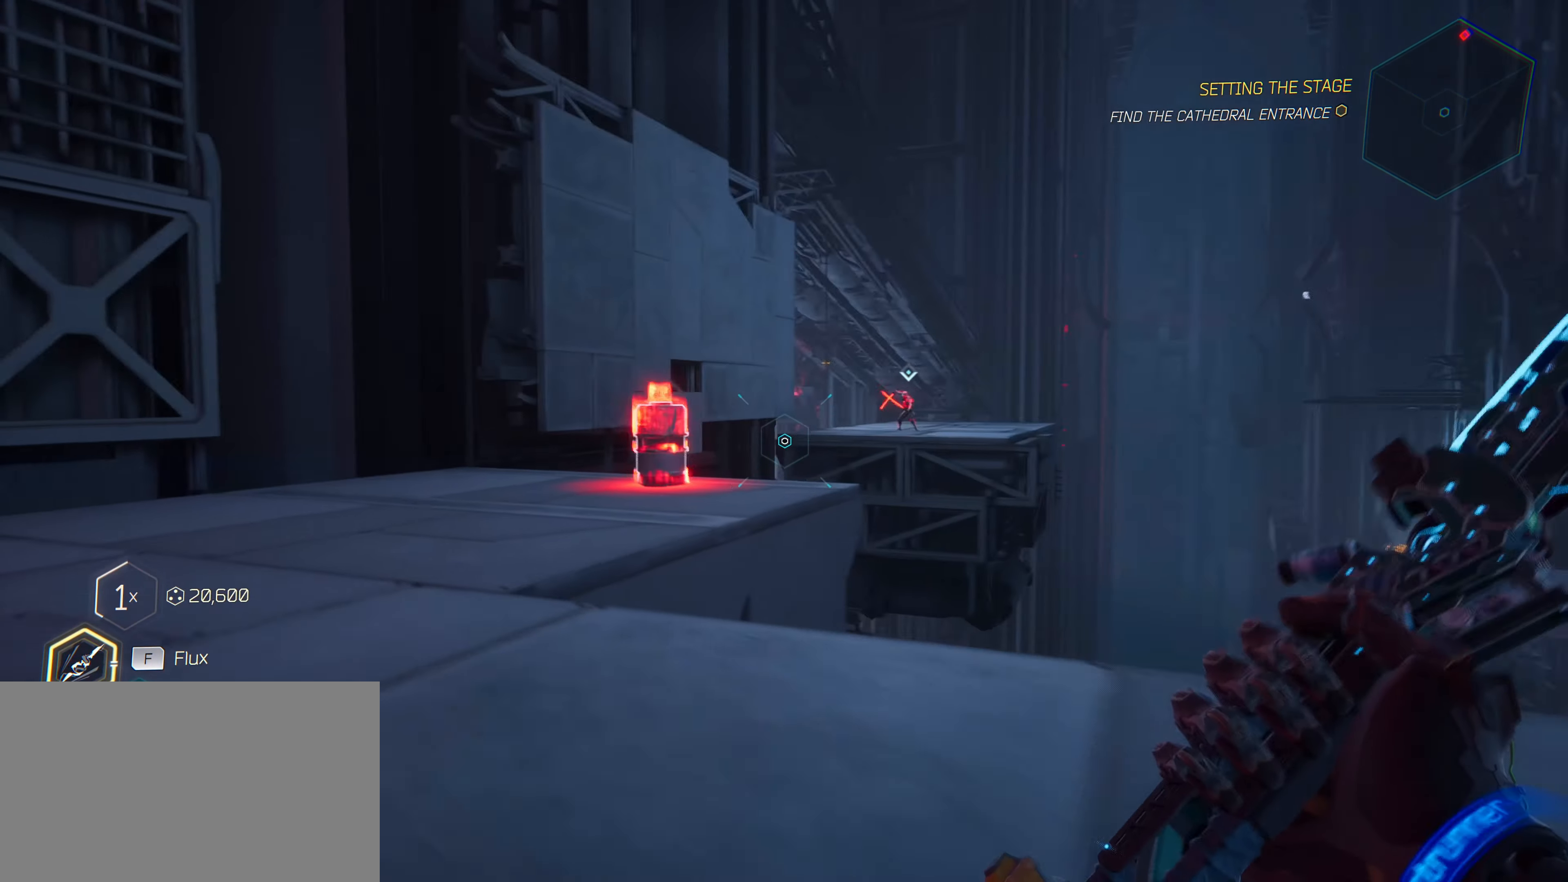
{"keys": [], "mouse": [], "mouse_move": "still", "events": [[116, "w", "up"], [216, "a", "up"]]}
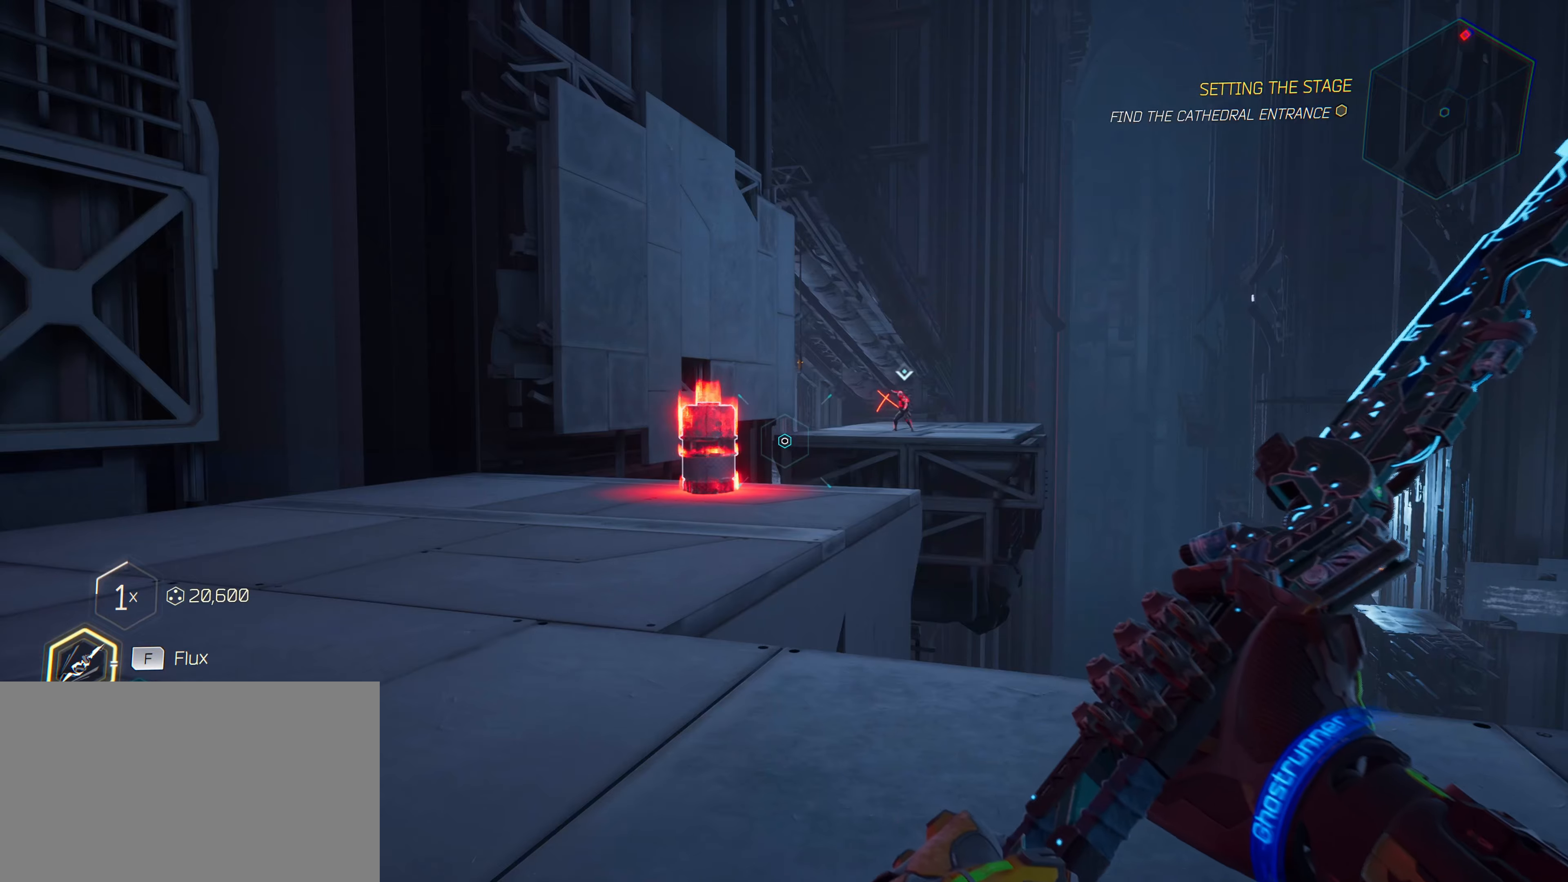
{"keys": ["a", "w"], "mouse": [], "mouse_move": "still", "events": [[133, "w", "down"], [283, "a", "down"]]}
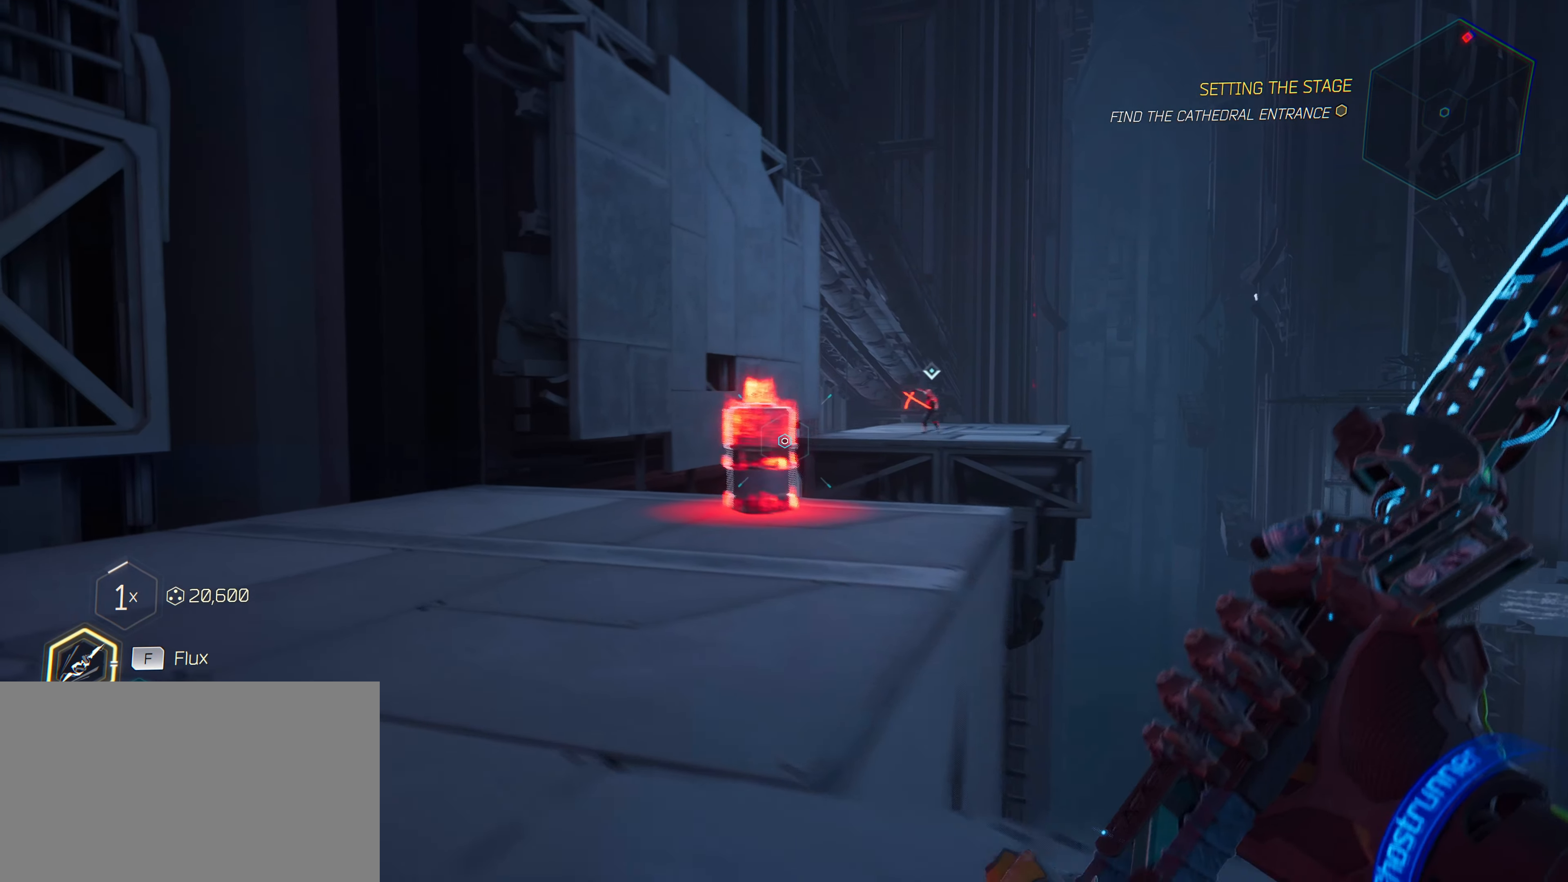
{"keys": [], "mouse": [], "mouse_move": "still", "events": [[250, "a", "up"], [300, "w", "up"]]}
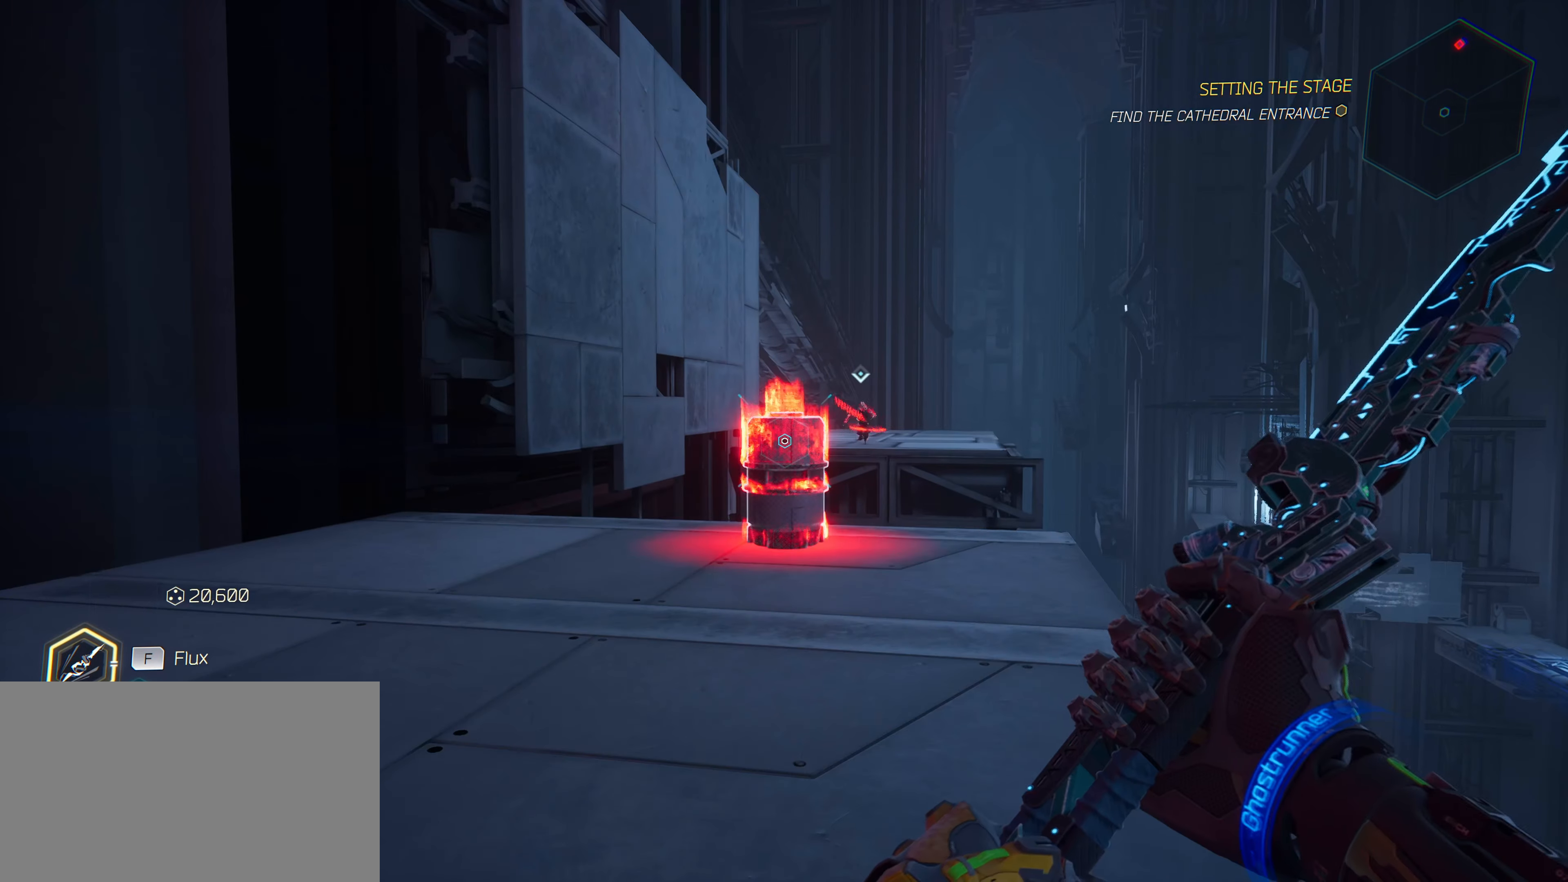
{"keys": ["d", "s"], "mouse": [], "mouse_move": "left", "events": [[67, "s", "down"], [350, "d", "down"]]}
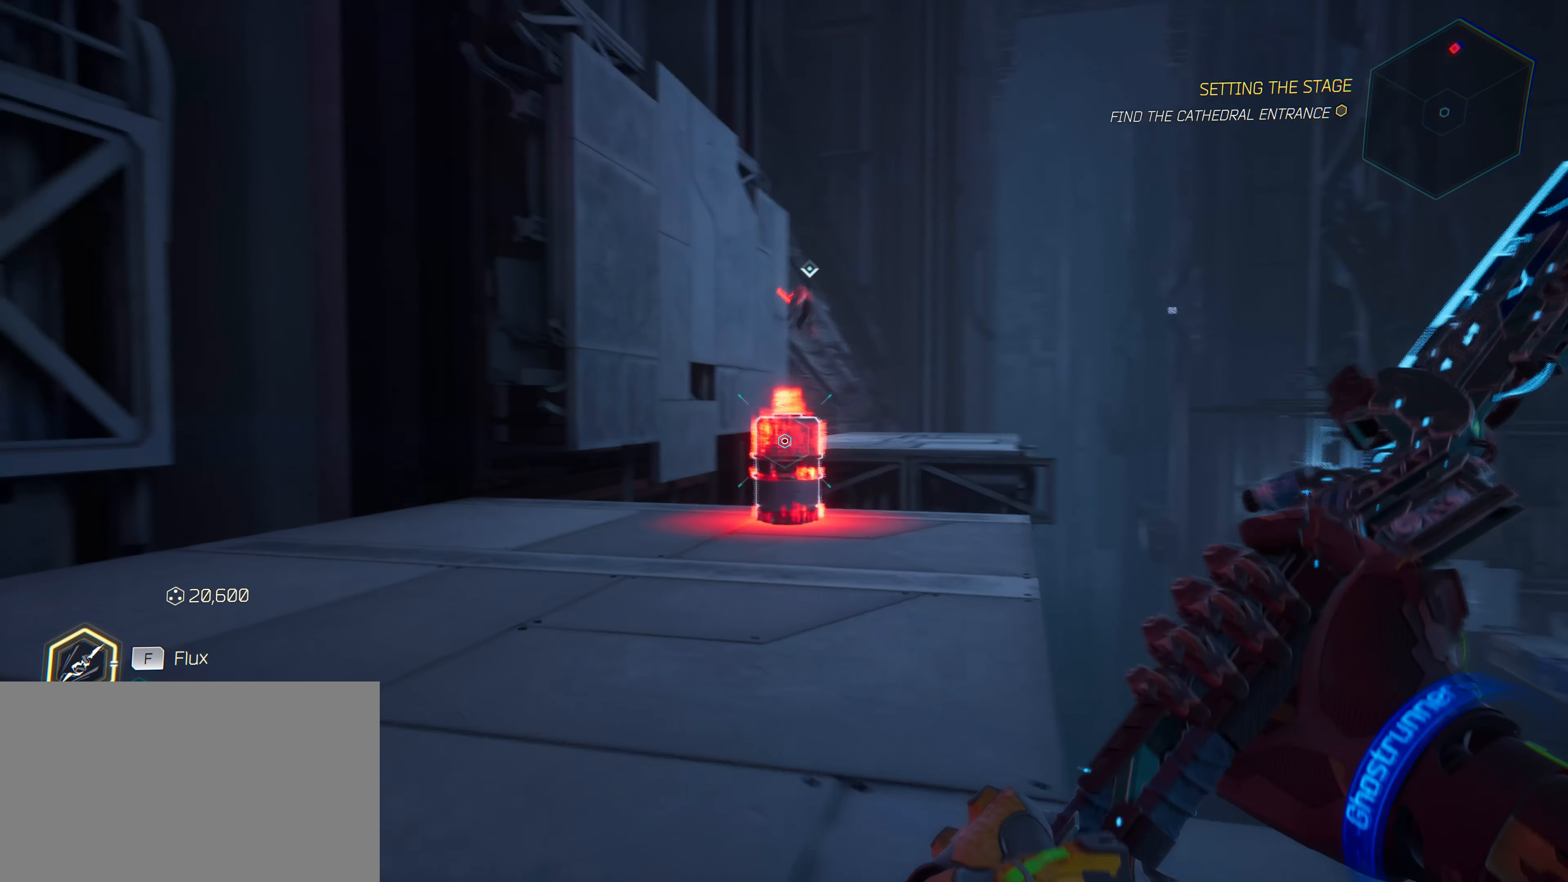
{"keys": ["s"], "mouse": [], "mouse_move": "left", "events": [[417, "d", "up"]]}
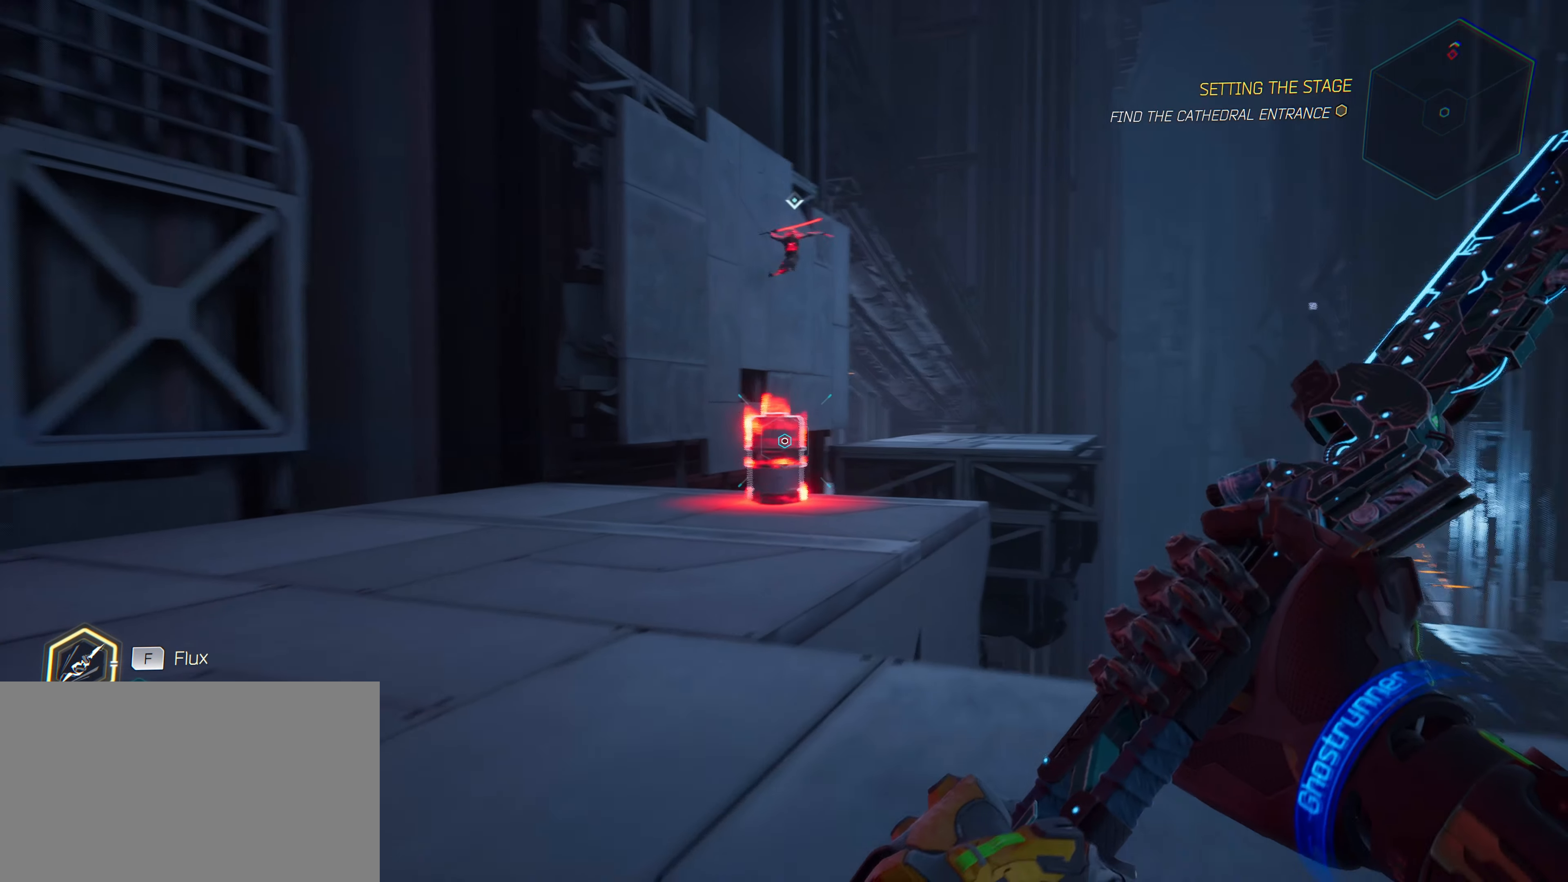
{"keys": [], "mouse": [], "mouse_move": "down", "events": [[17, "s", "up"]]}
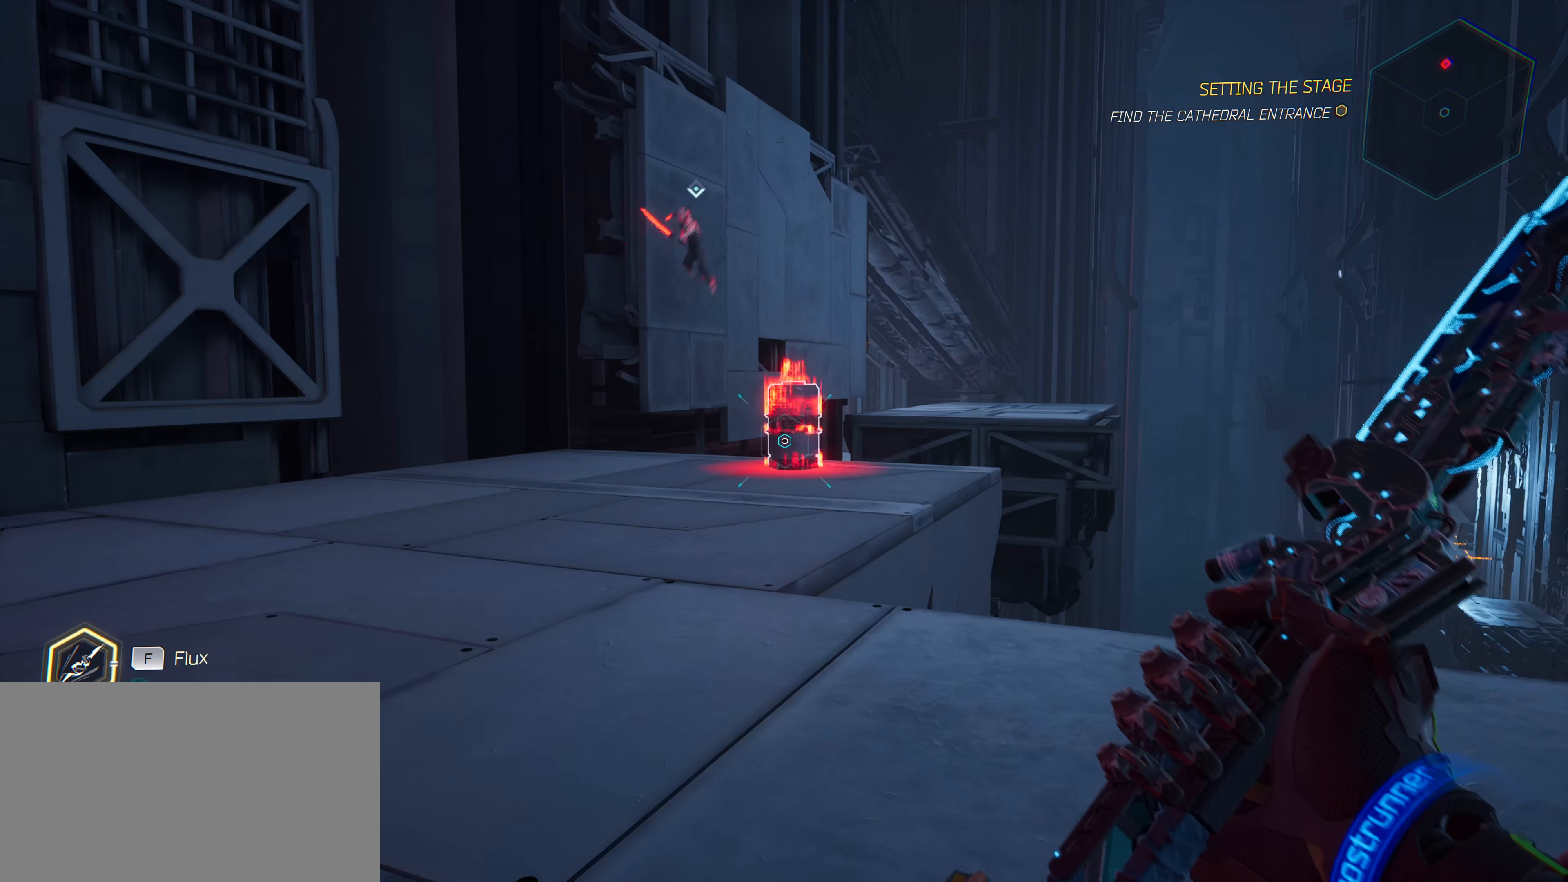
{"keys": ["s"], "mouse": [], "mouse_move": "left", "events": [[67, "q", "down"], [217, "q", "up"], [350, "s", "down"]]}
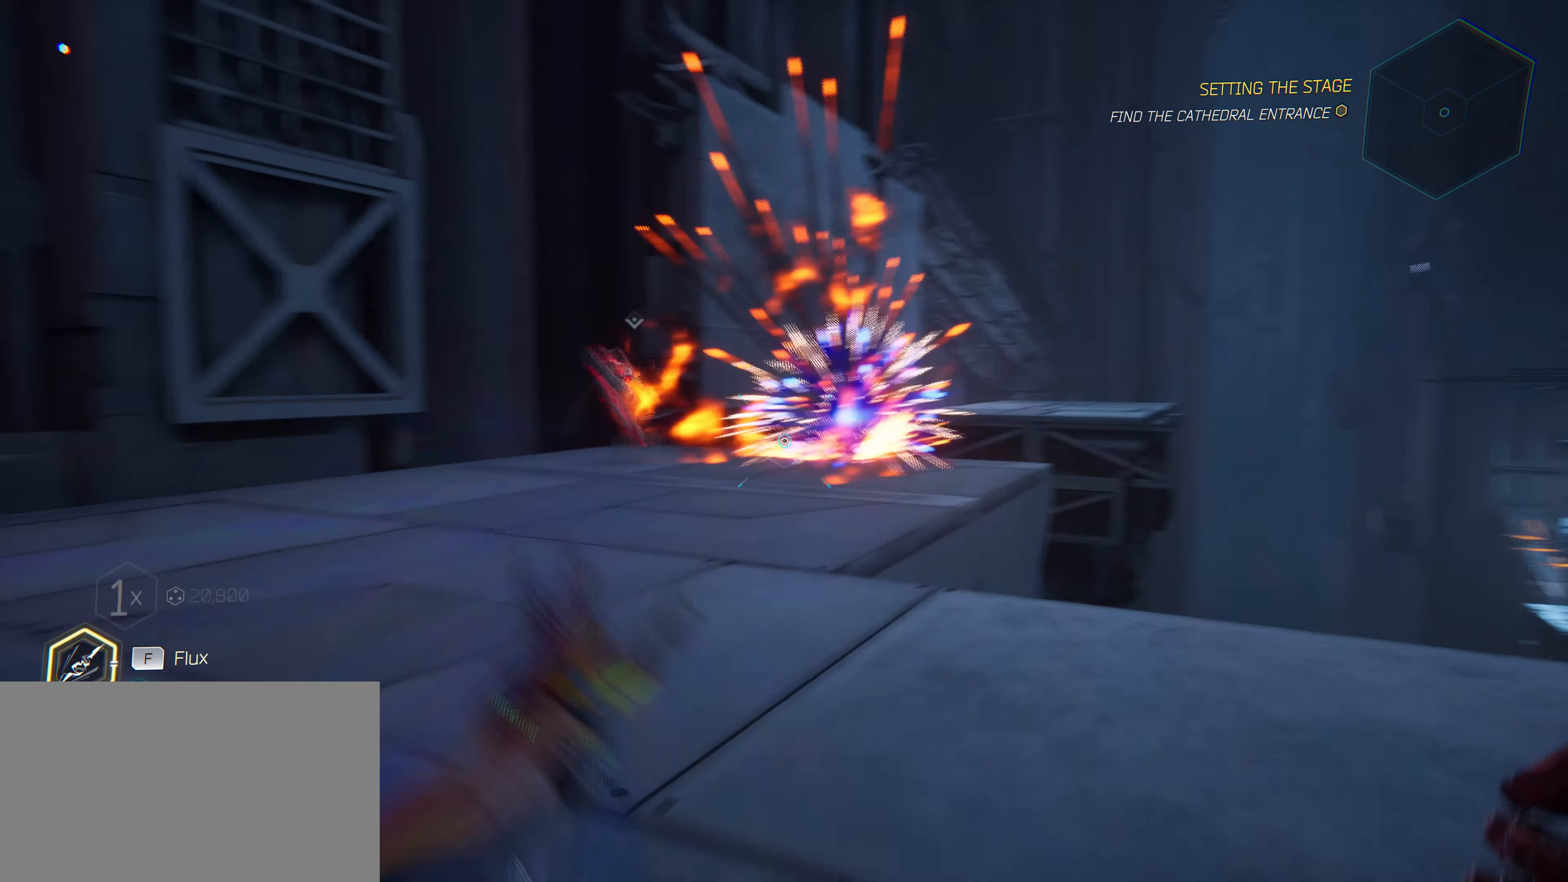
{"keys": [], "mouse": [], "mouse_move": "still", "events": [[367, "s", "up"]]}
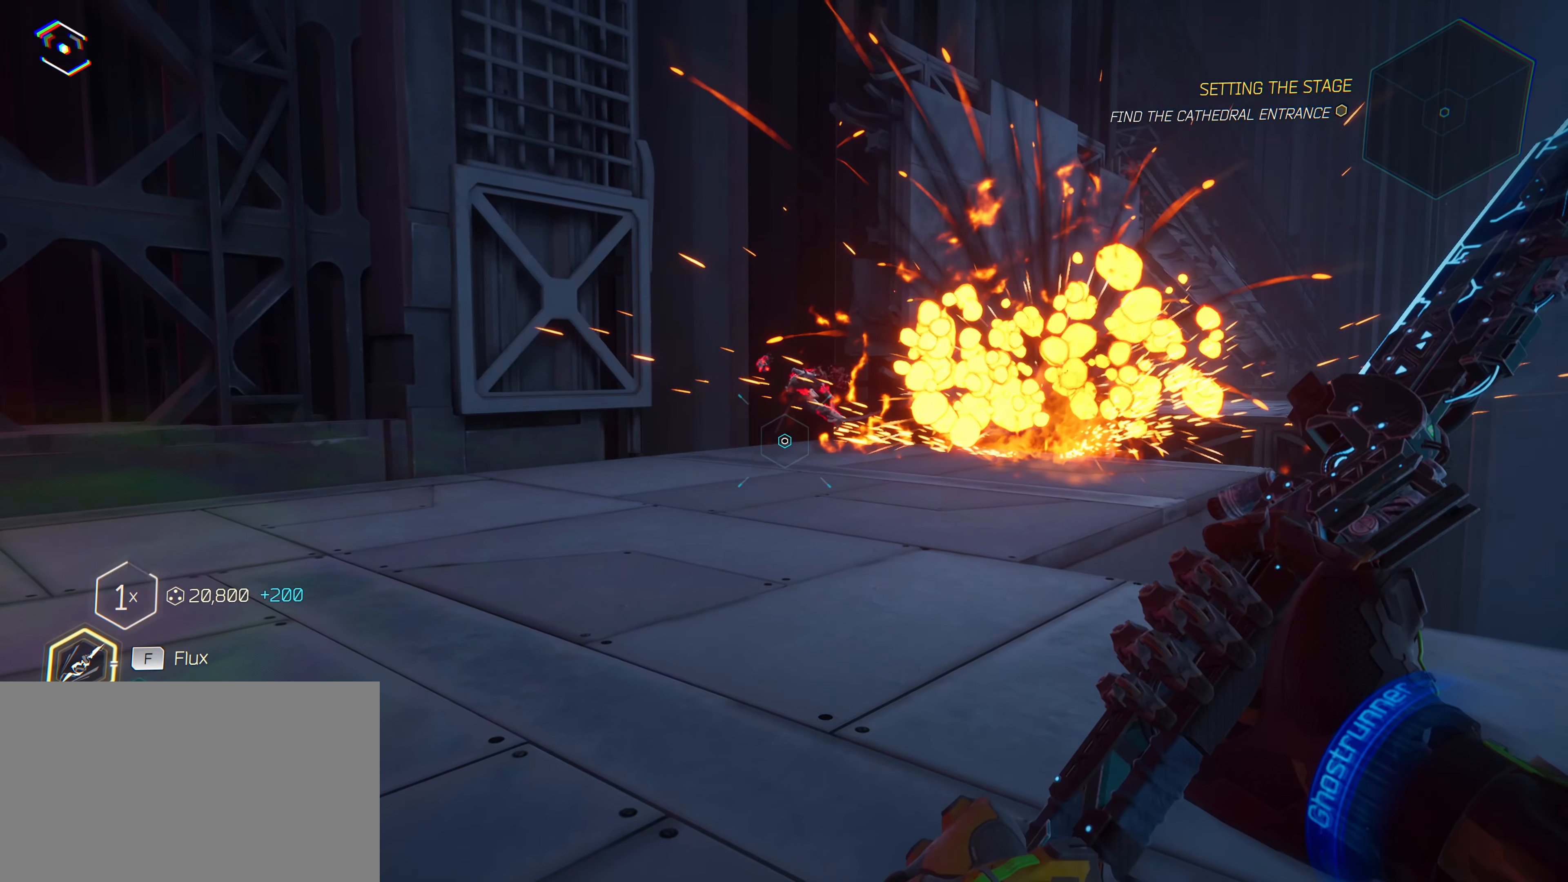
{"keys": [], "mouse": [], "mouse_move": "left", "events": []}
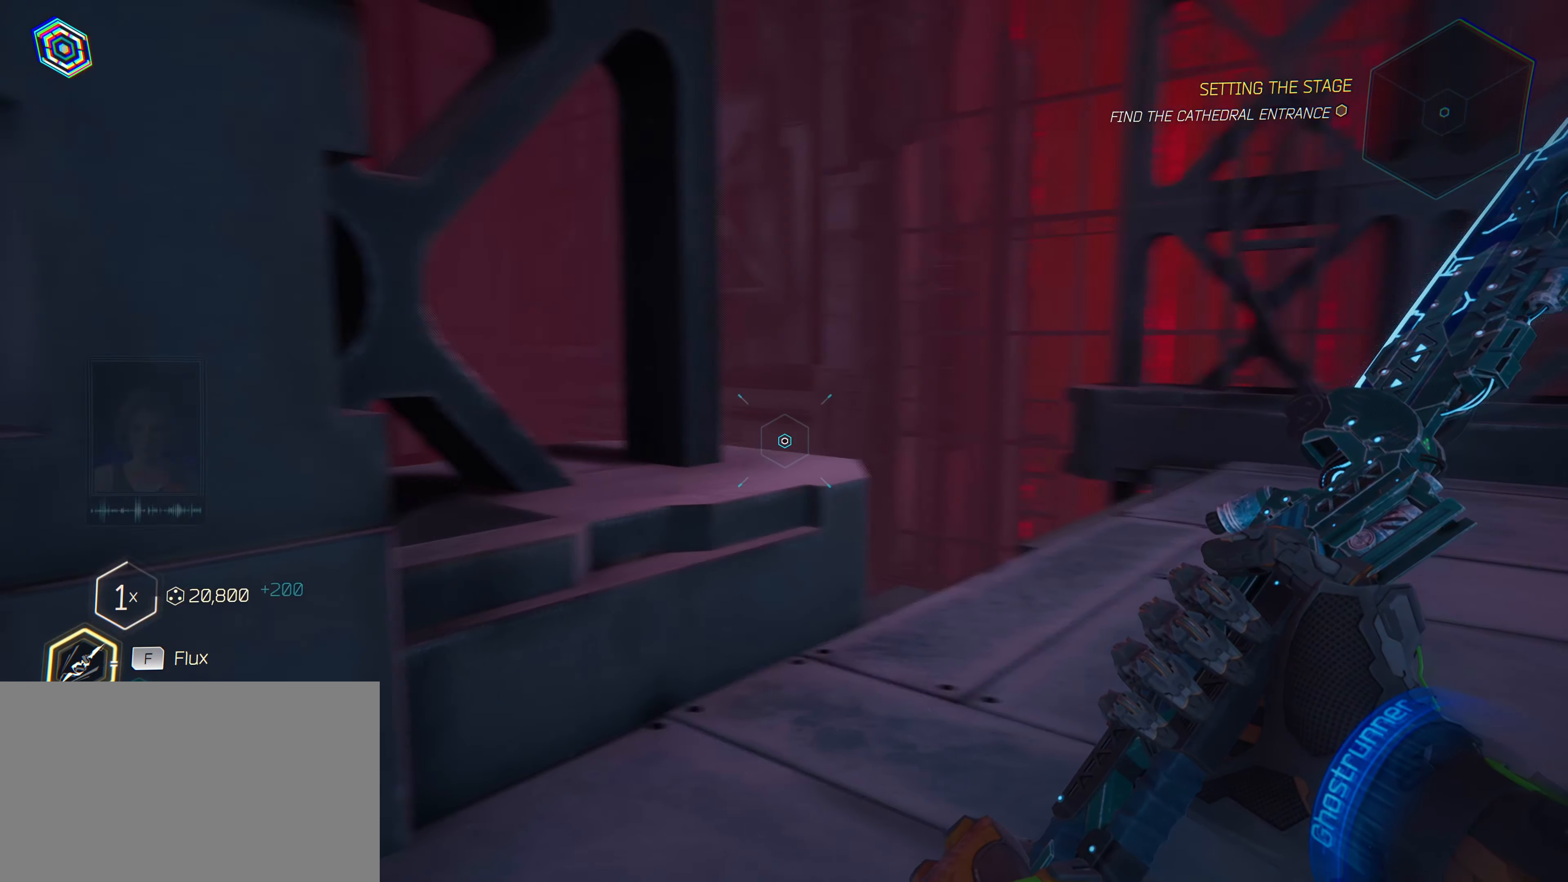
{"keys": ["w"], "mouse": [], "mouse_move": "right", "events": [[217, "w", "down"]]}
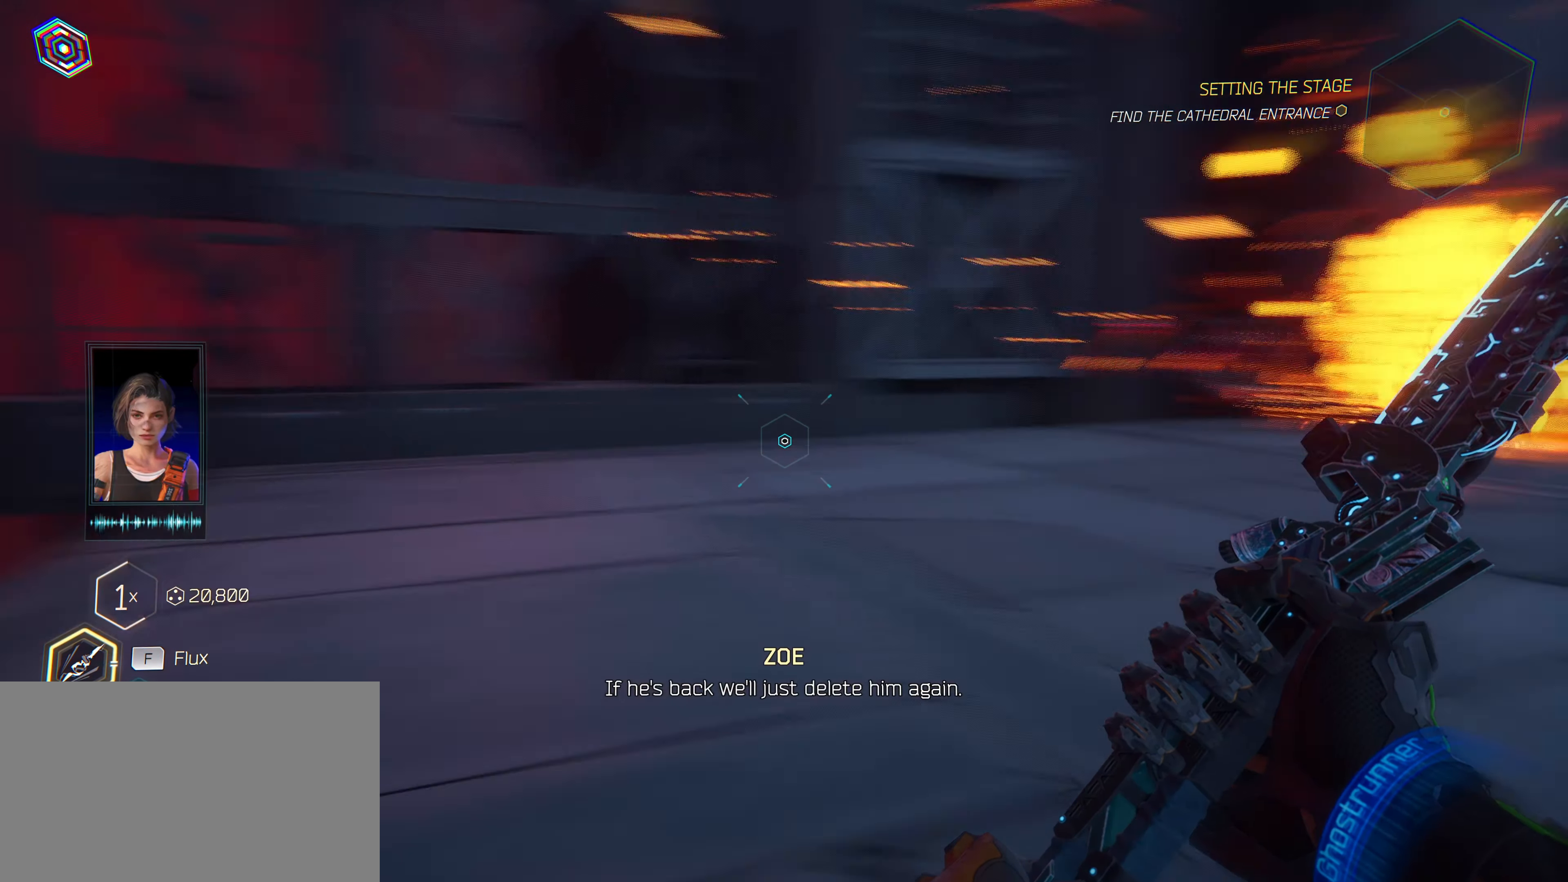
{"keys": ["a", "w"], "mouse": [], "mouse_move": "up-right", "events": [[467, "a", "down"]]}
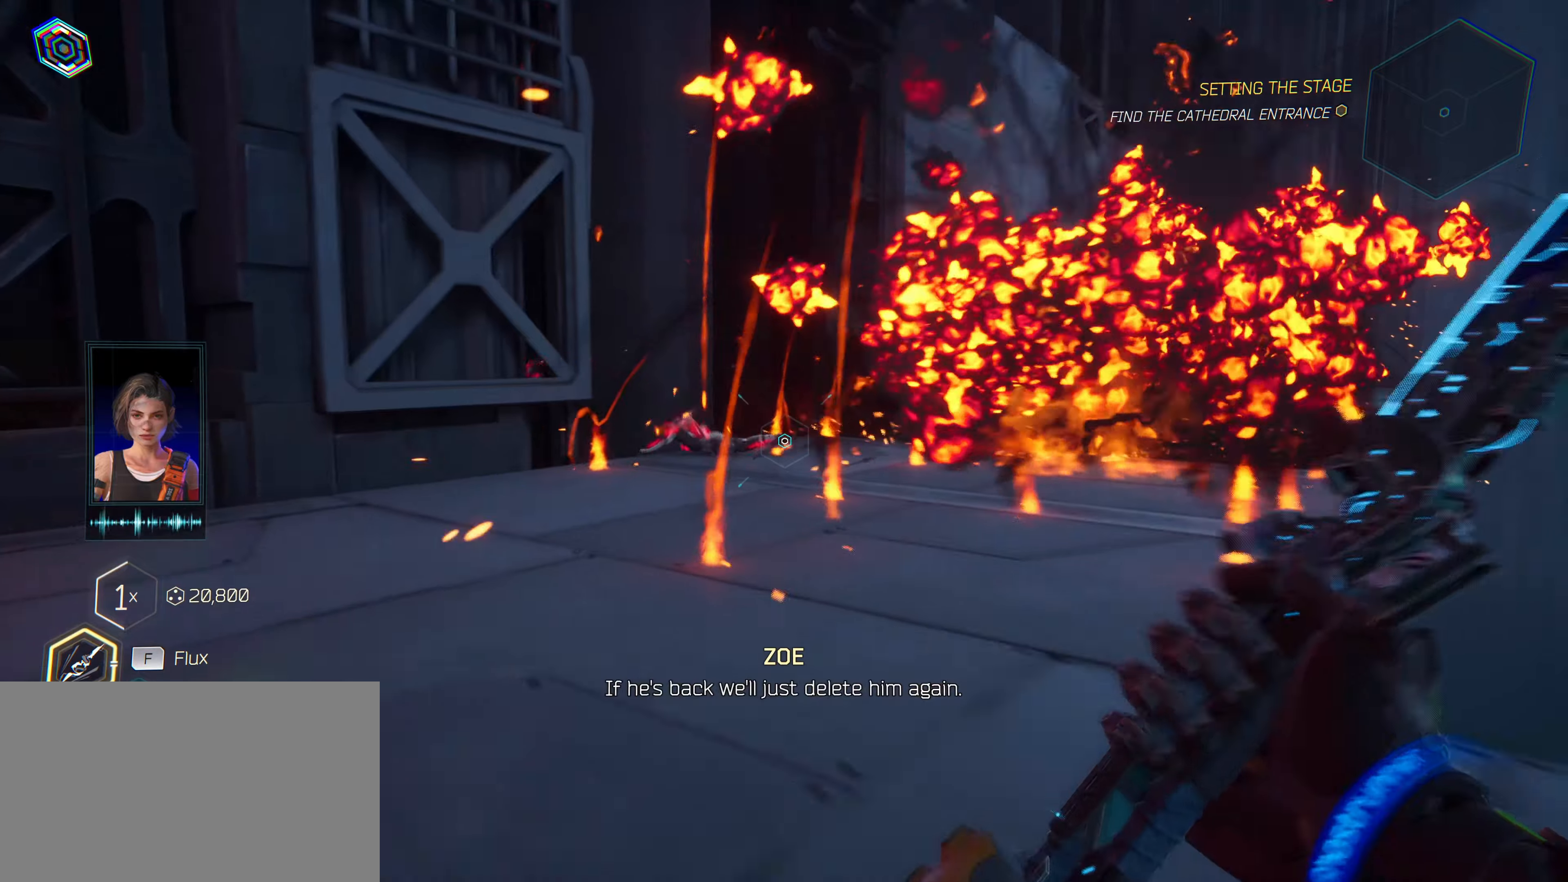
{"keys": ["w"], "mouse": [], "mouse_move": "still", "events": [[350, "a", "up"]]}
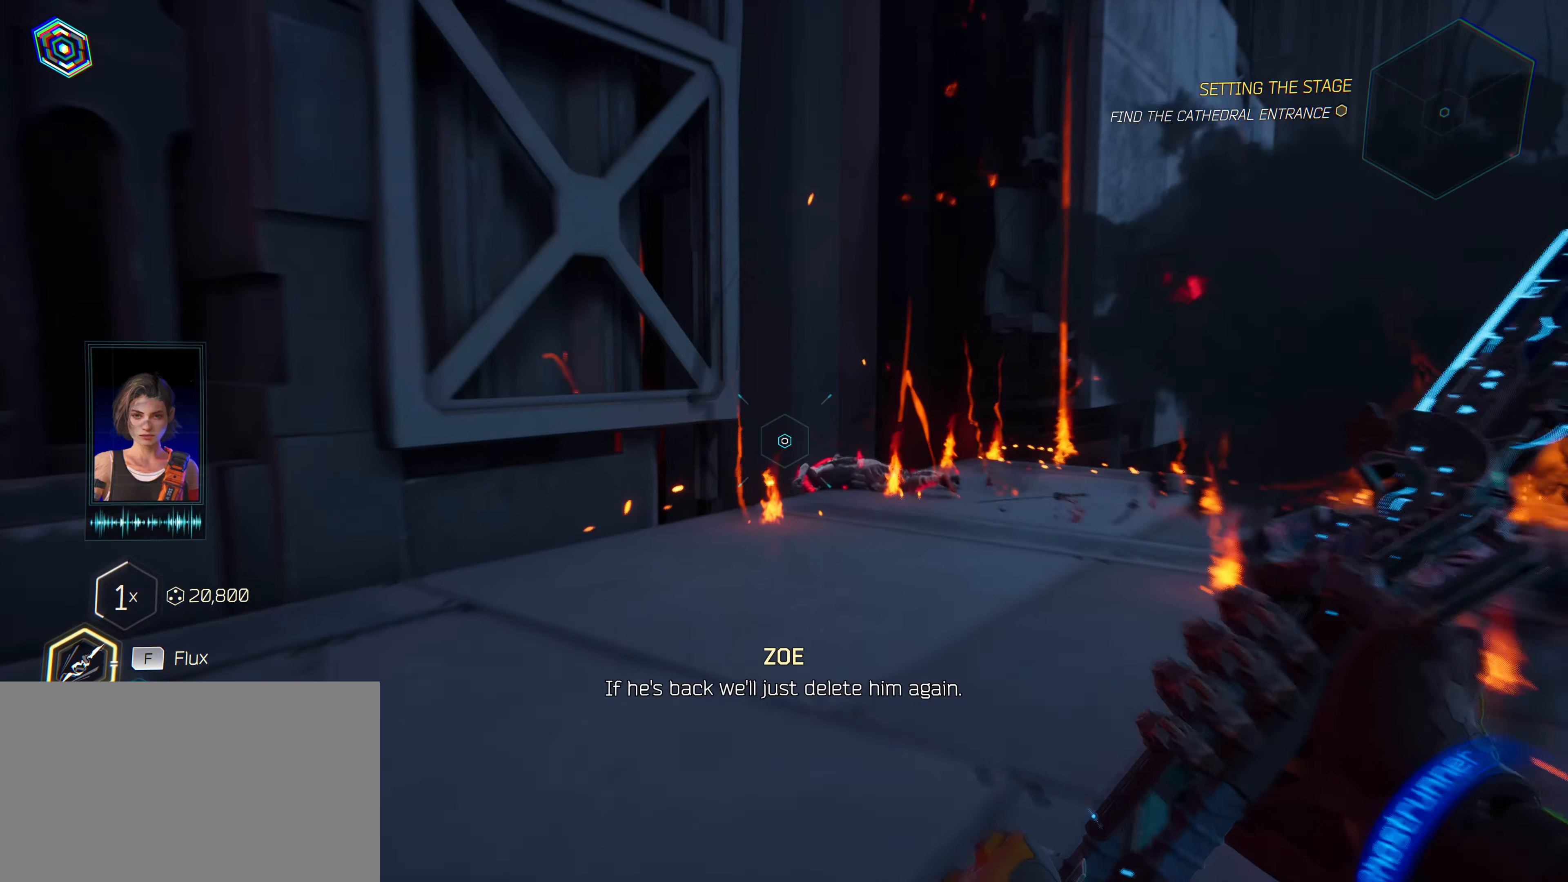
{"keys": ["w"], "mouse": [], "mouse_move": "down-right", "events": []}
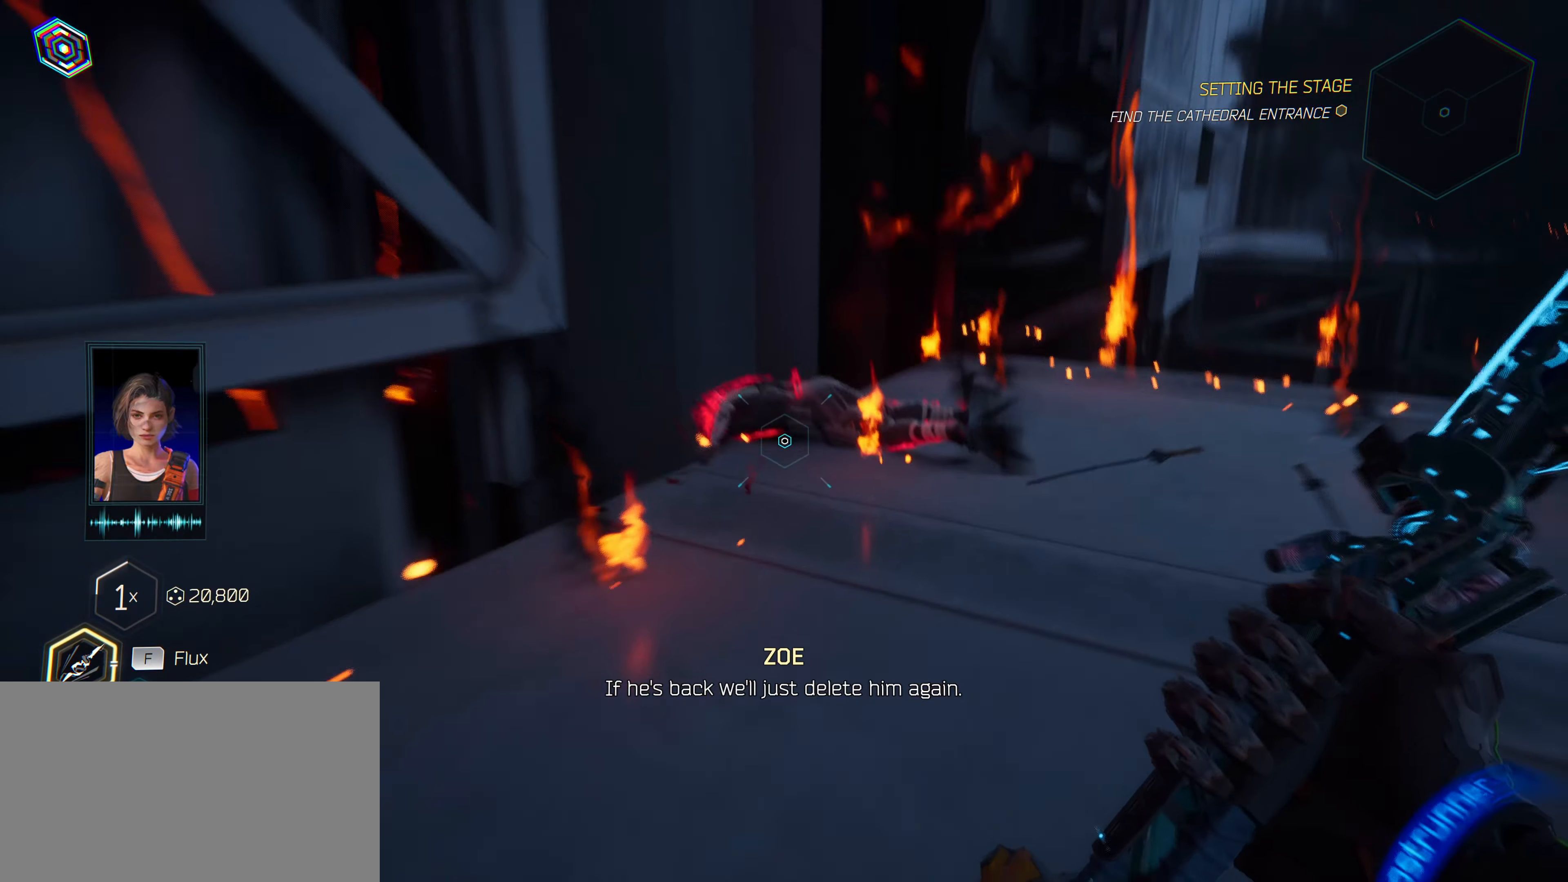
{"keys": [], "mouse": [], "mouse_move": "right", "events": [[300, "mouse_left", "down"], [350, "w", "up"], [433, "mouse_left", "up"]]}